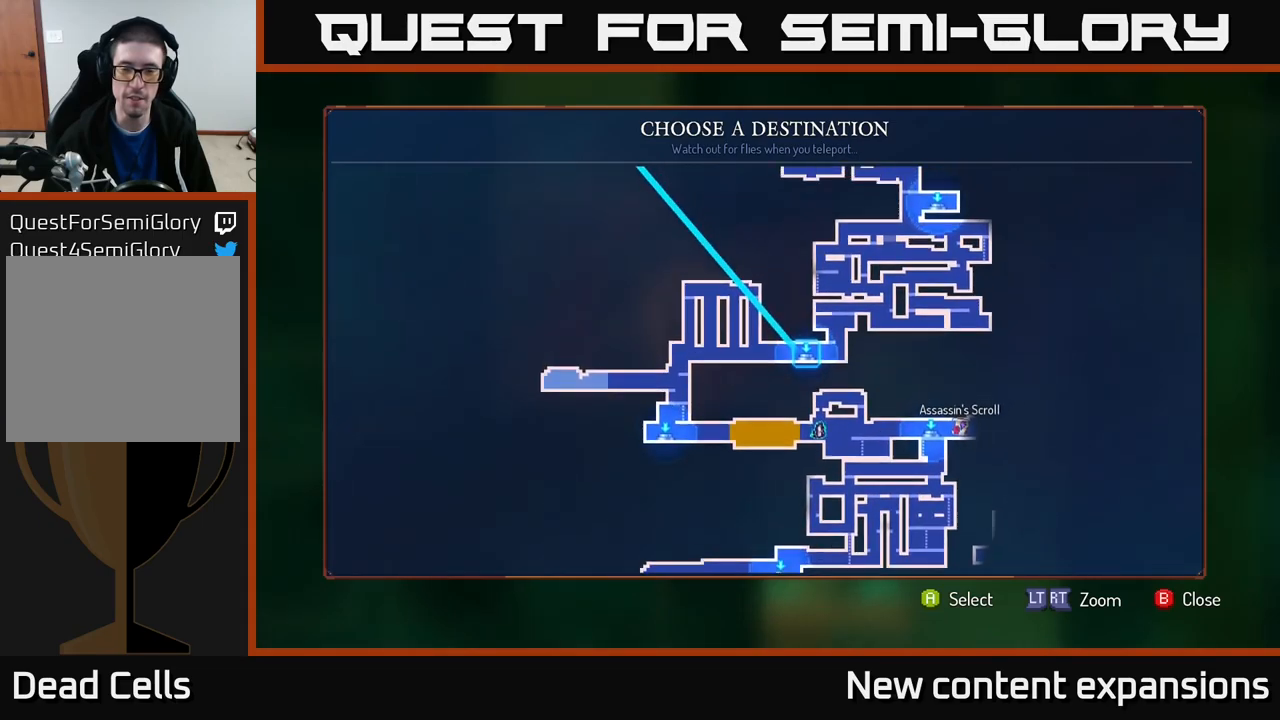
Gameplay with a controller (Xbox layout); each line is a JSON object with the inputs held at the frame after it. "events" lists button and stick changes between this image and that frame as [ms after this image, input, new state], when the widget could be followed in between.
{"buttons": [], "left_stick": "center", "right_stick": "center", "events": [[84, "left_stick", "center"], [284, "left_stick", "up"], [467, "left_stick", "center"]]}
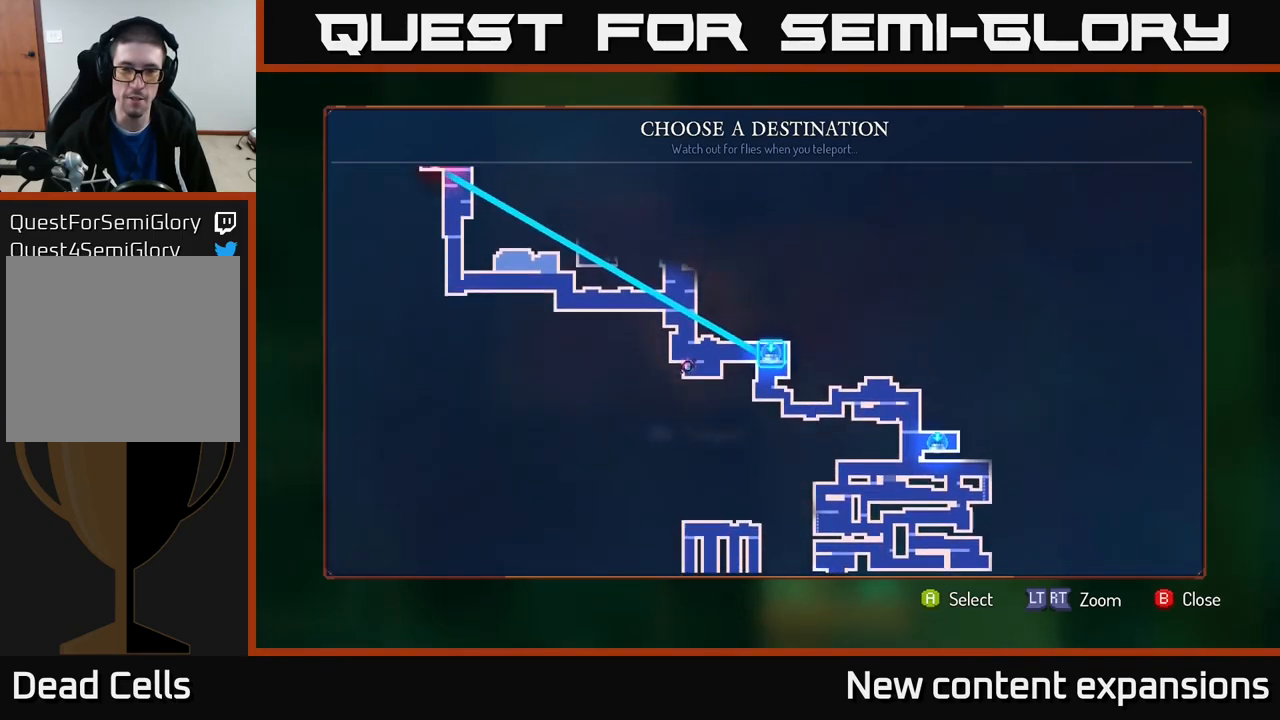
{"buttons": [], "left_stick": "center", "right_stick": "center", "events": [[234, "left_stick", "left"], [367, "left_stick", "center"]]}
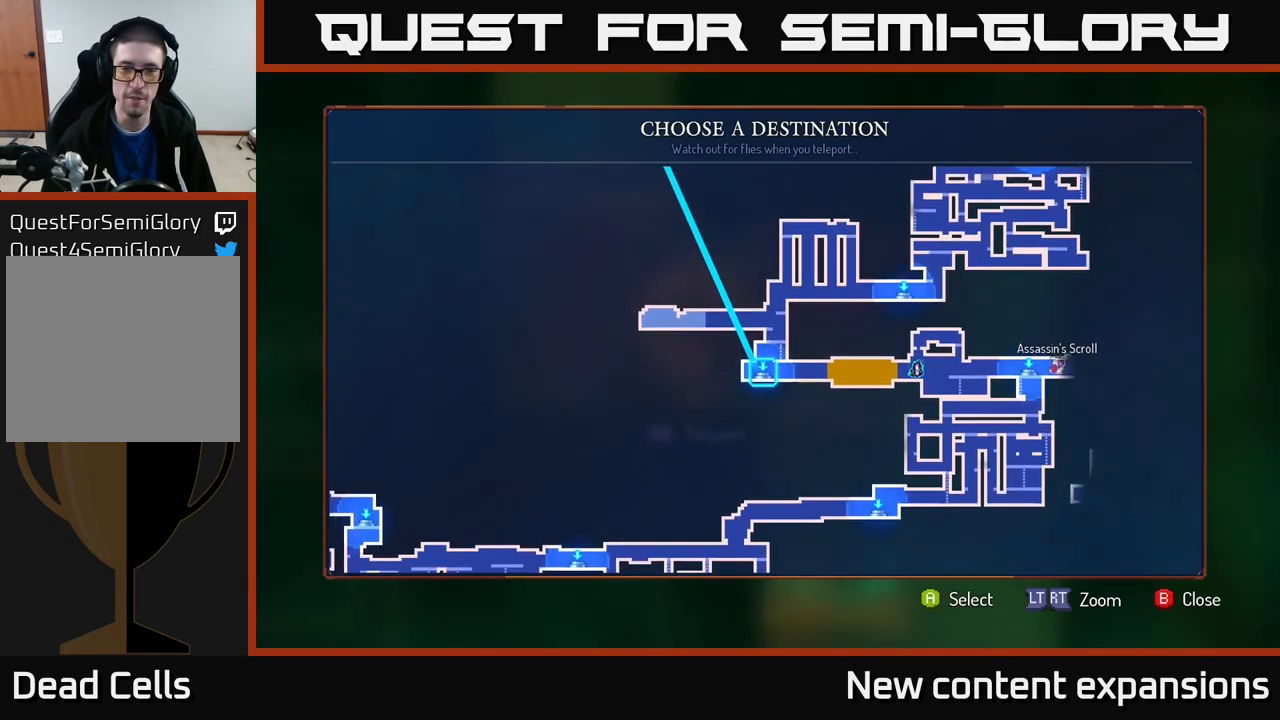
{"buttons": [], "left_stick": "up-left", "right_stick": "center", "events": [[117, "left_stick", "right"], [167, "left_stick", "up-right"], [317, "left_stick", "center"], [500, "left_stick", "up-left"]]}
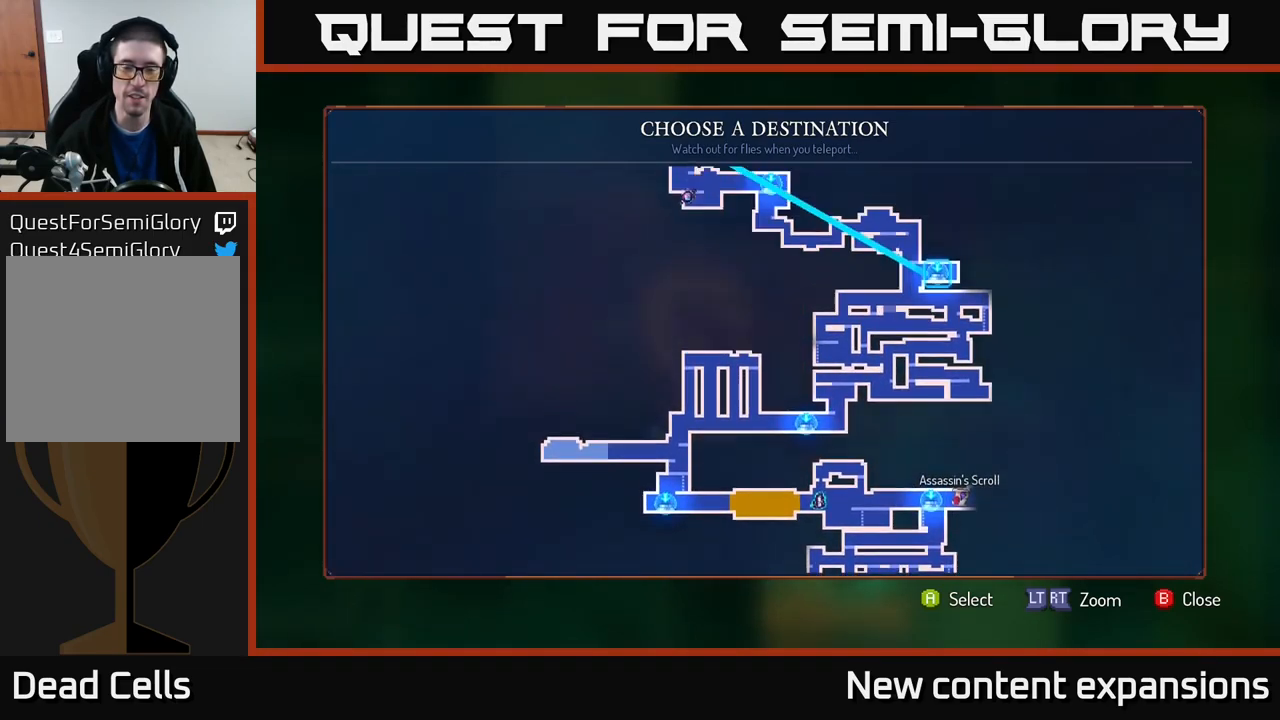
{"buttons": [], "left_stick": "center", "right_stick": "center", "events": [[167, "left_stick", "center"]]}
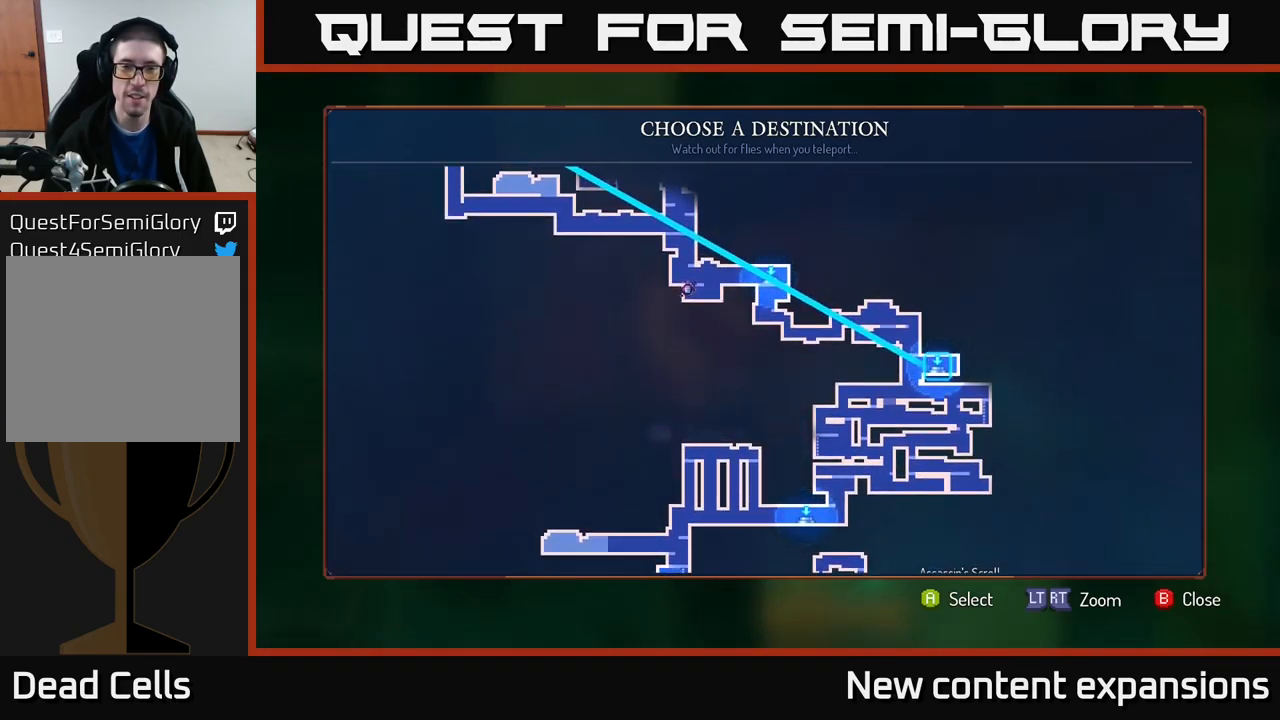
{"buttons": [], "left_stick": "center", "right_stick": "center", "events": [[150, "left_stick", "left"], [267, "left_stick", "center"]]}
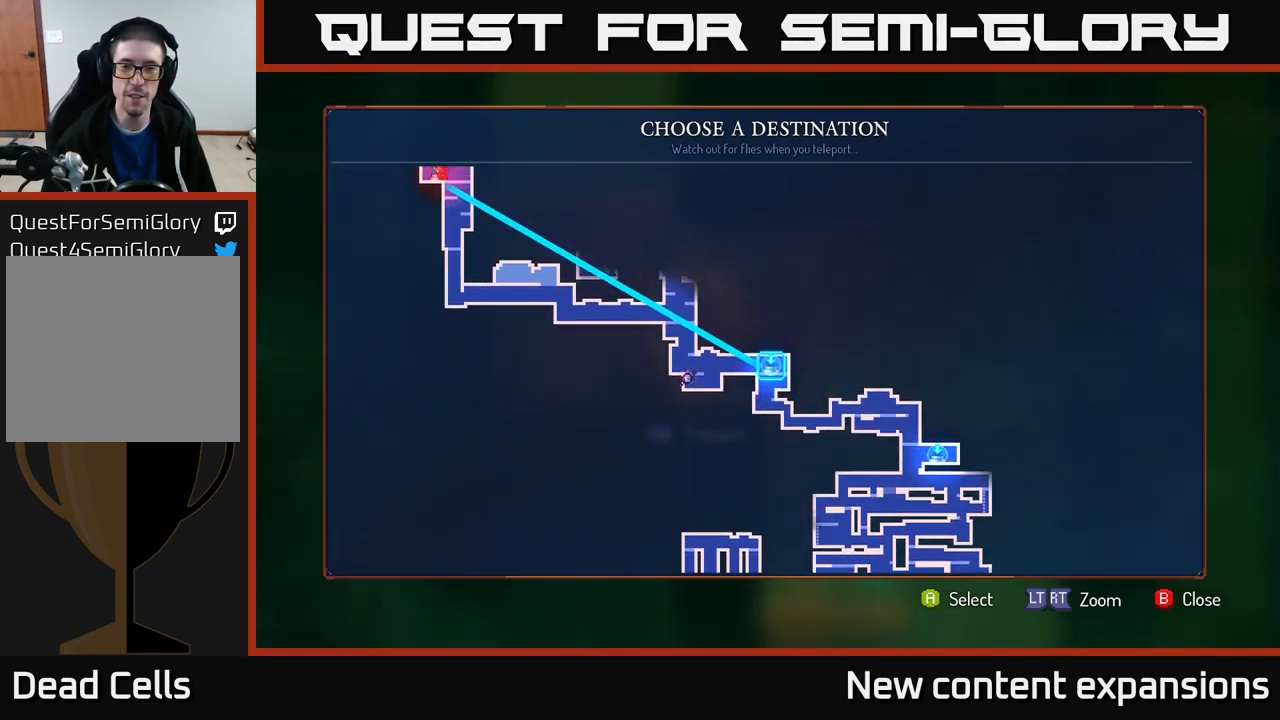
{"buttons": [], "left_stick": "center", "right_stick": "center", "events": [[134, "left_stick", "left"], [267, "left_stick", "center"]]}
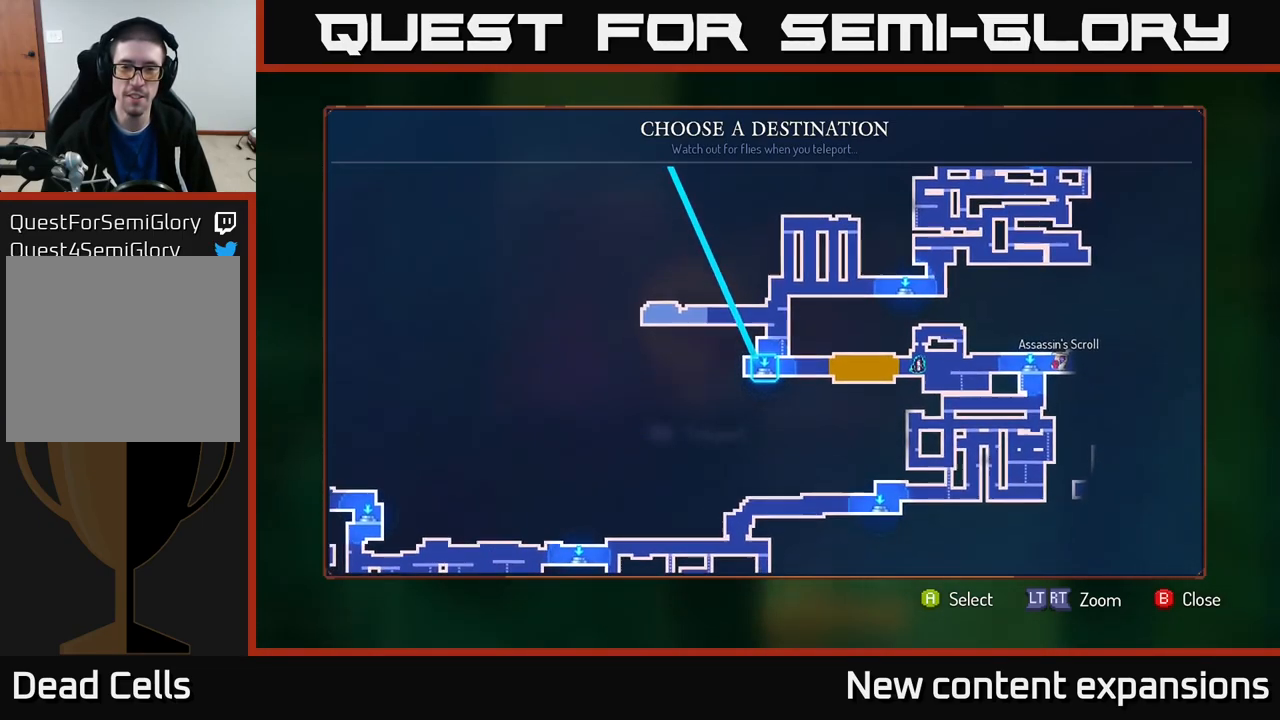
{"buttons": [], "left_stick": "center", "right_stick": "center", "events": [[200, "left_stick", "up-right"], [384, "left_stick", "center"]]}
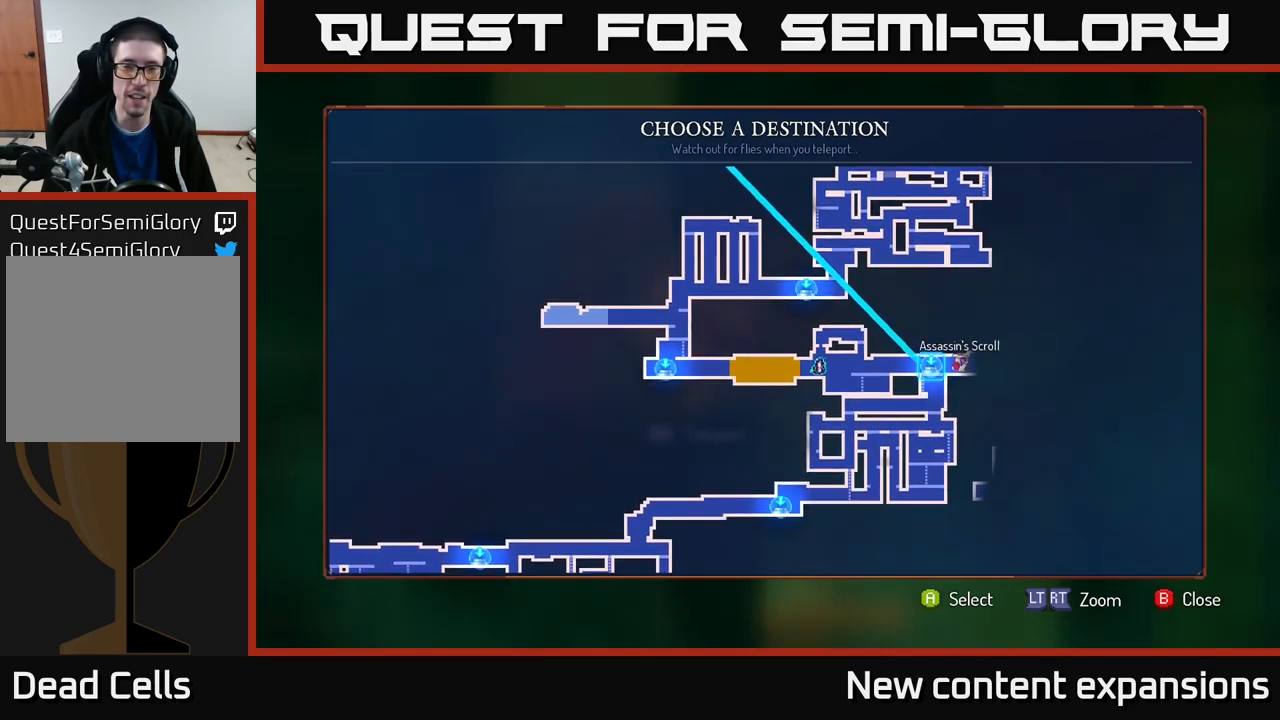
{"buttons": [], "left_stick": "right", "right_stick": "center", "events": [[34, "B", "down"], [167, "B", "up"], [450, "left_stick", "right"]]}
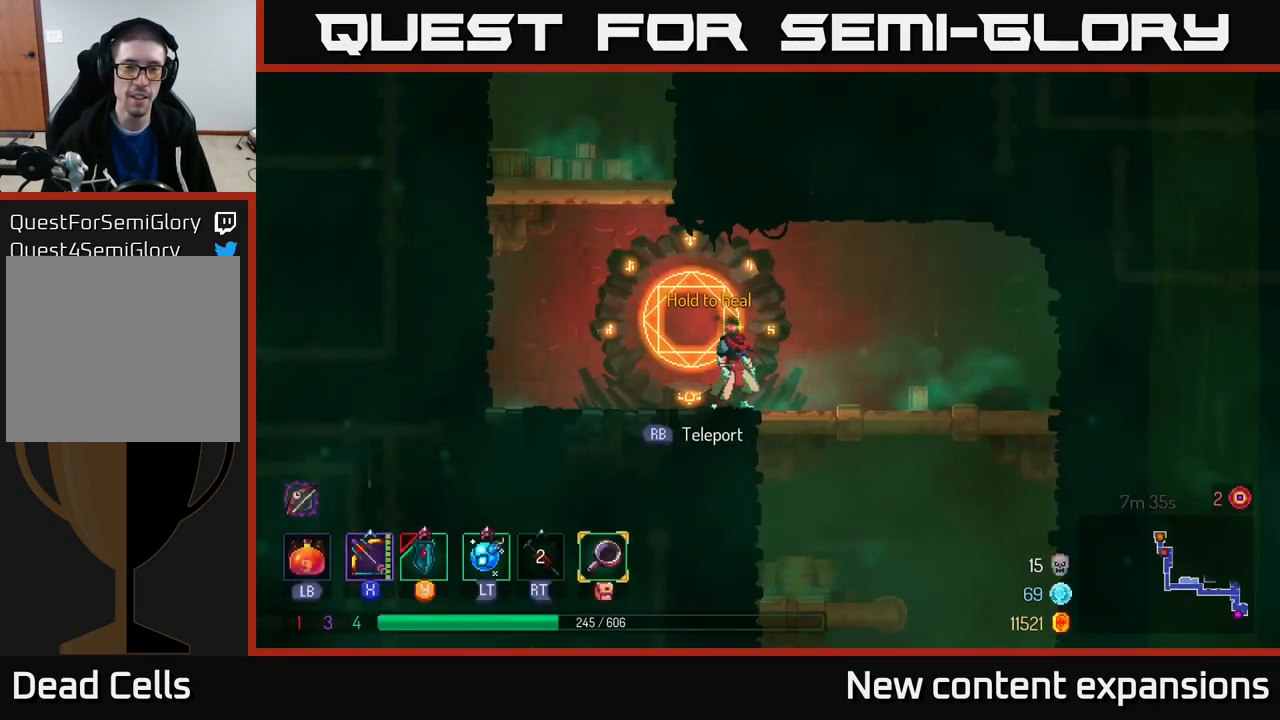
{"buttons": ["A"], "left_stick": "down-right", "right_stick": "center", "events": [[267, "A", "down"], [267, "left_stick", "down"], [334, "A", "up"], [400, "A", "down"], [450, "left_stick", "down-right"]]}
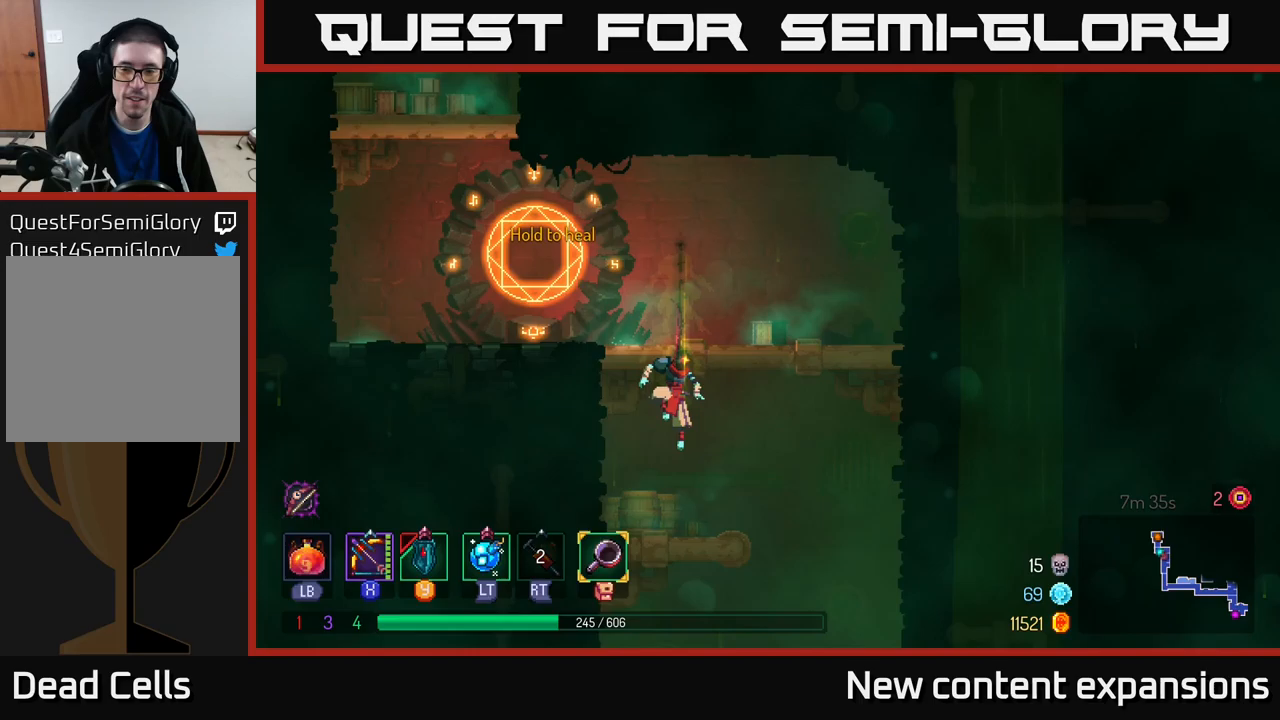
{"buttons": [], "left_stick": "down-left", "right_stick": "center", "events": [[17, "A", "up"], [17, "left_stick", "right"], [50, "B", "down"], [133, "B", "up"], [267, "left_stick", "down"], [467, "left_stick", "down-left"]]}
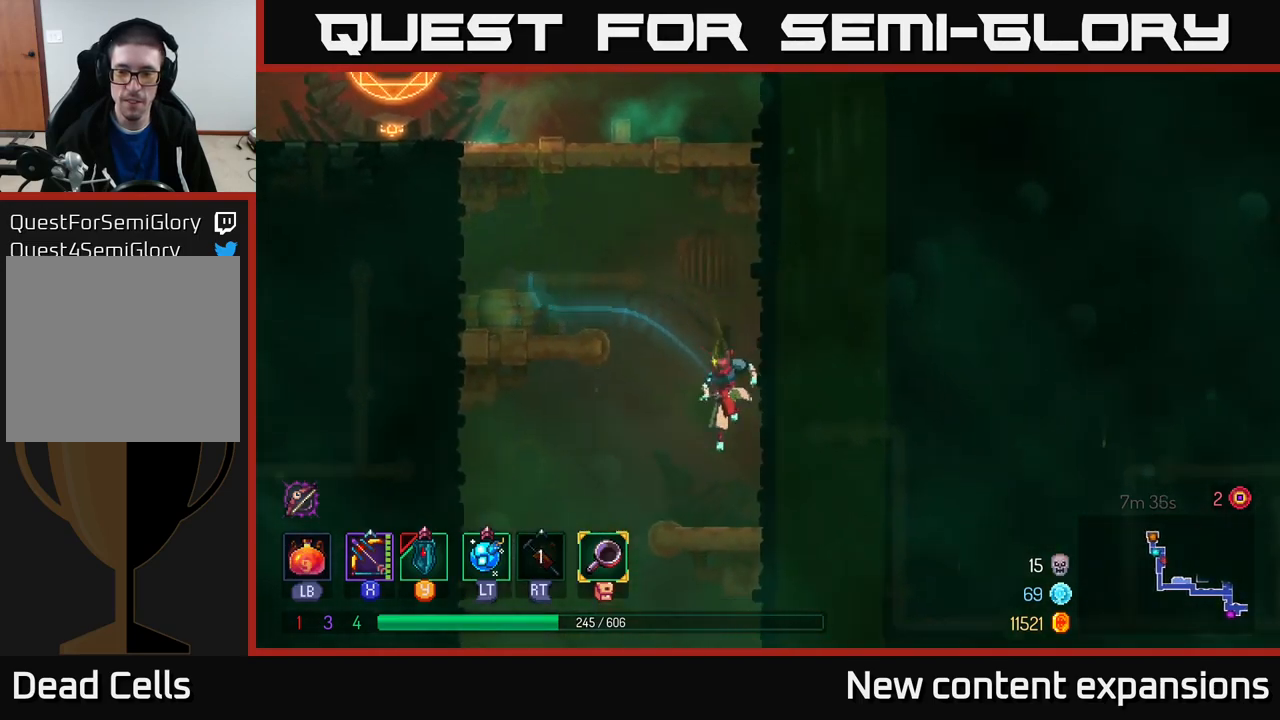
{"buttons": [], "left_stick": "down-left", "right_stick": "center", "events": [[133, "left_stick", "left"], [483, "left_stick", "down-left"]]}
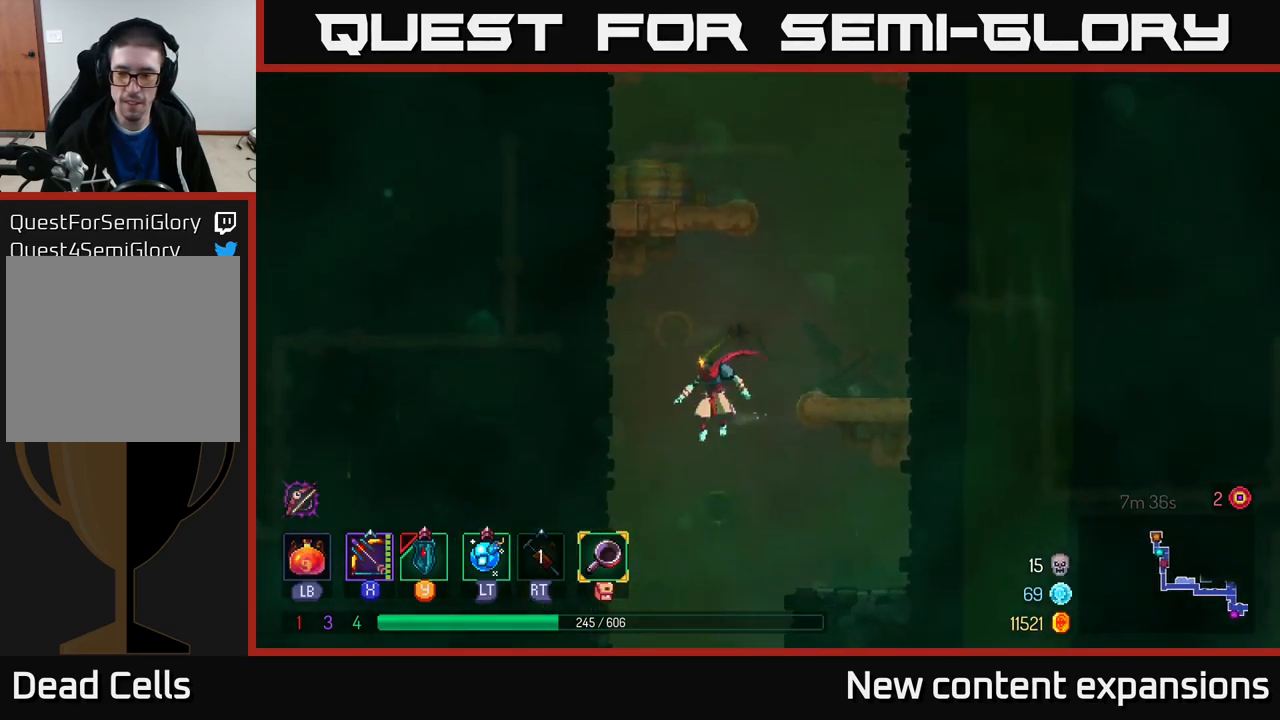
{"buttons": [], "left_stick": "down", "right_stick": "center", "events": [[167, "left_stick", "down-right"], [317, "left_stick", "down"]]}
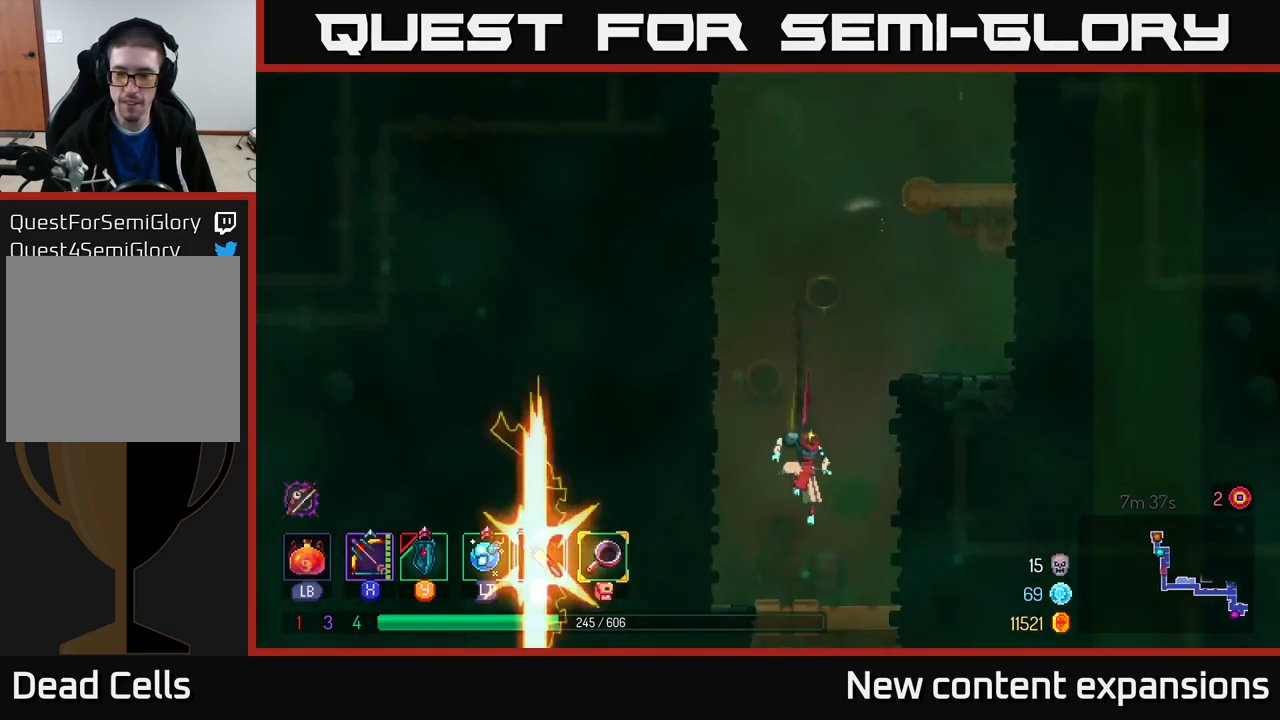
{"buttons": ["A"], "left_stick": "down", "right_stick": "center", "events": [[33, "left_stick", "down-right"], [333, "left_stick", "down"], [433, "A", "down"]]}
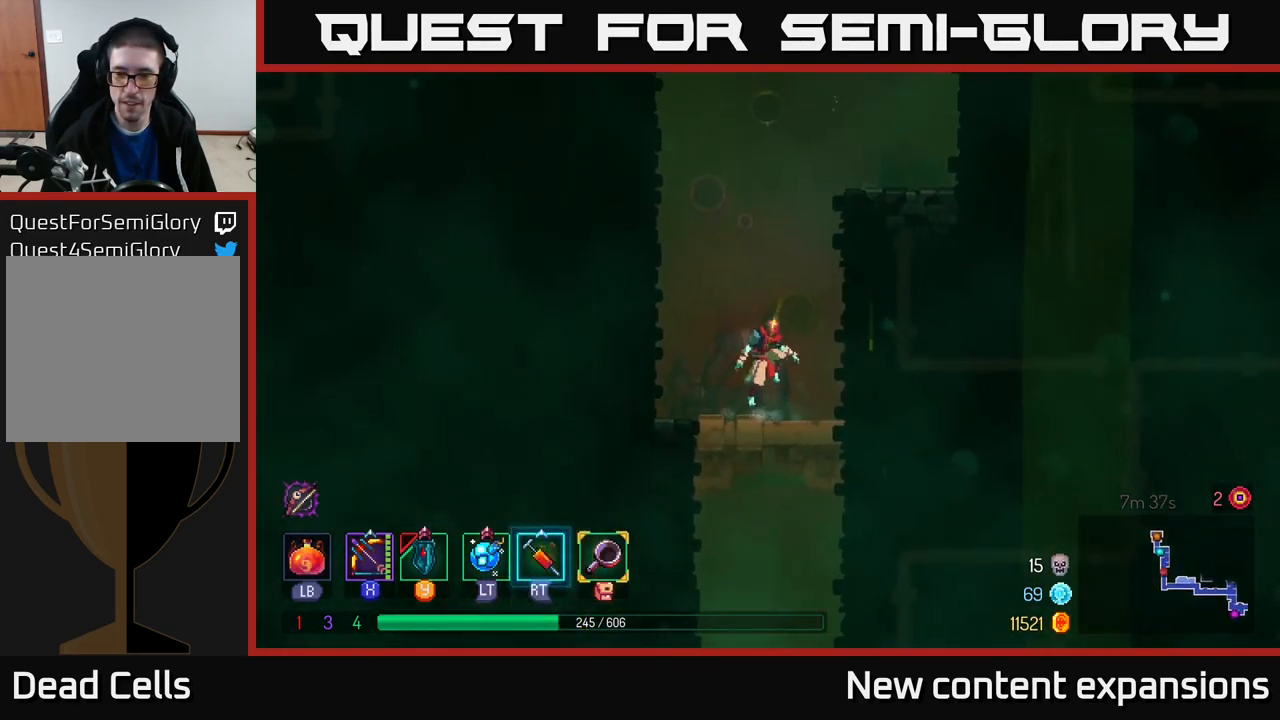
{"buttons": [], "left_stick": "down", "right_stick": "center", "events": [[17, "A", "up"], [383, "A", "down"], [483, "A", "up"]]}
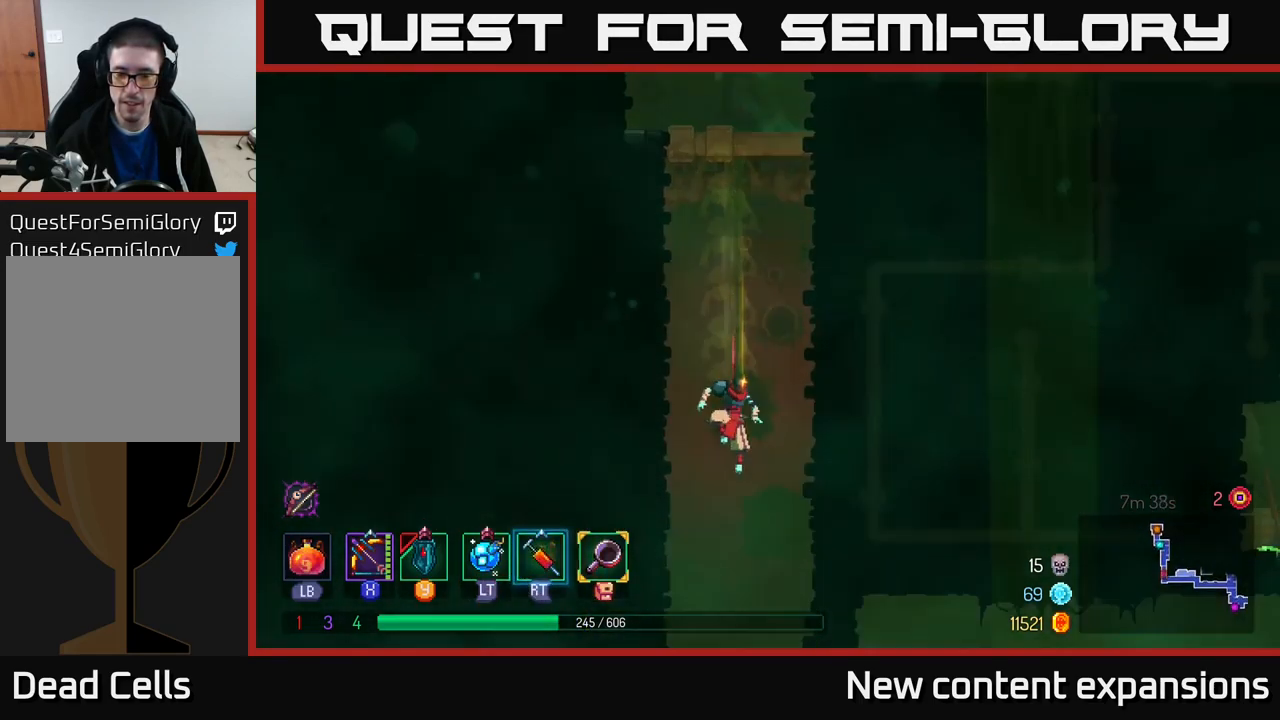
{"buttons": [], "left_stick": "right", "right_stick": "center", "events": [[100, "B", "down"], [100, "left_stick", "down-right"], [183, "B", "up"], [300, "B", "down"], [383, "B", "up"], [400, "left_stick", "right"]]}
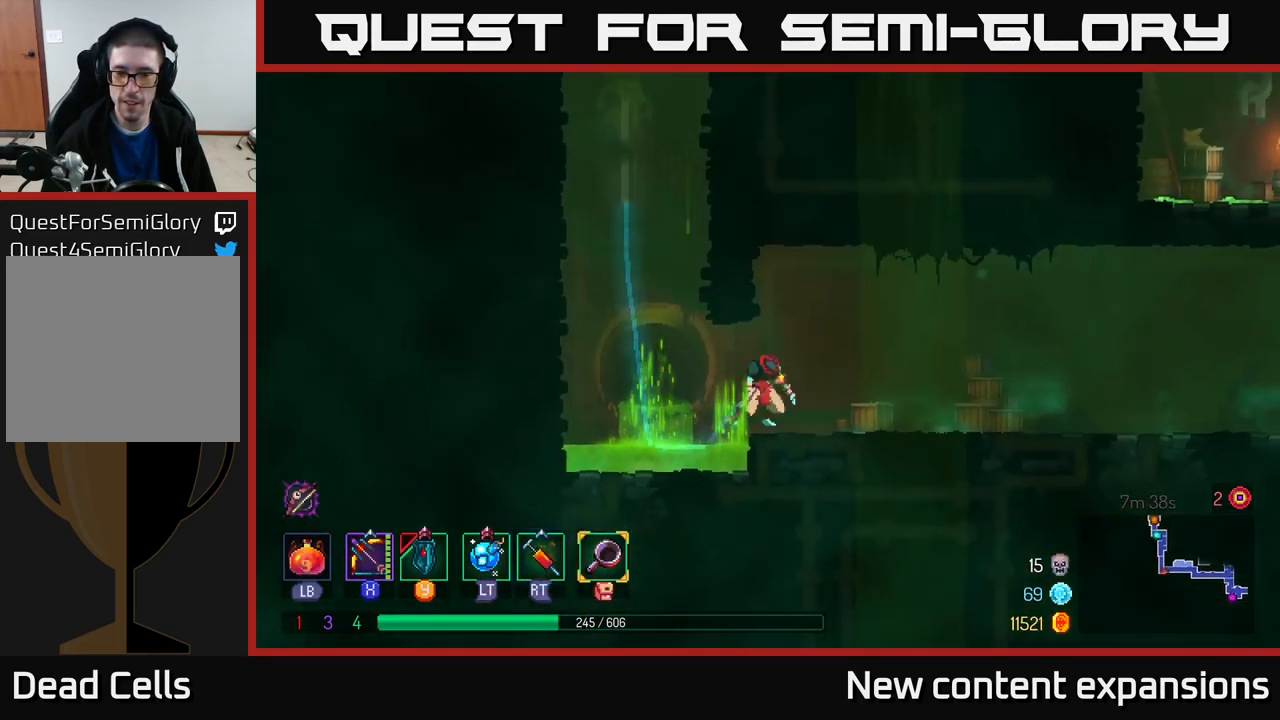
{"buttons": [], "left_stick": "right", "right_stick": "center", "events": [[100, "A", "down"], [200, "A", "up"]]}
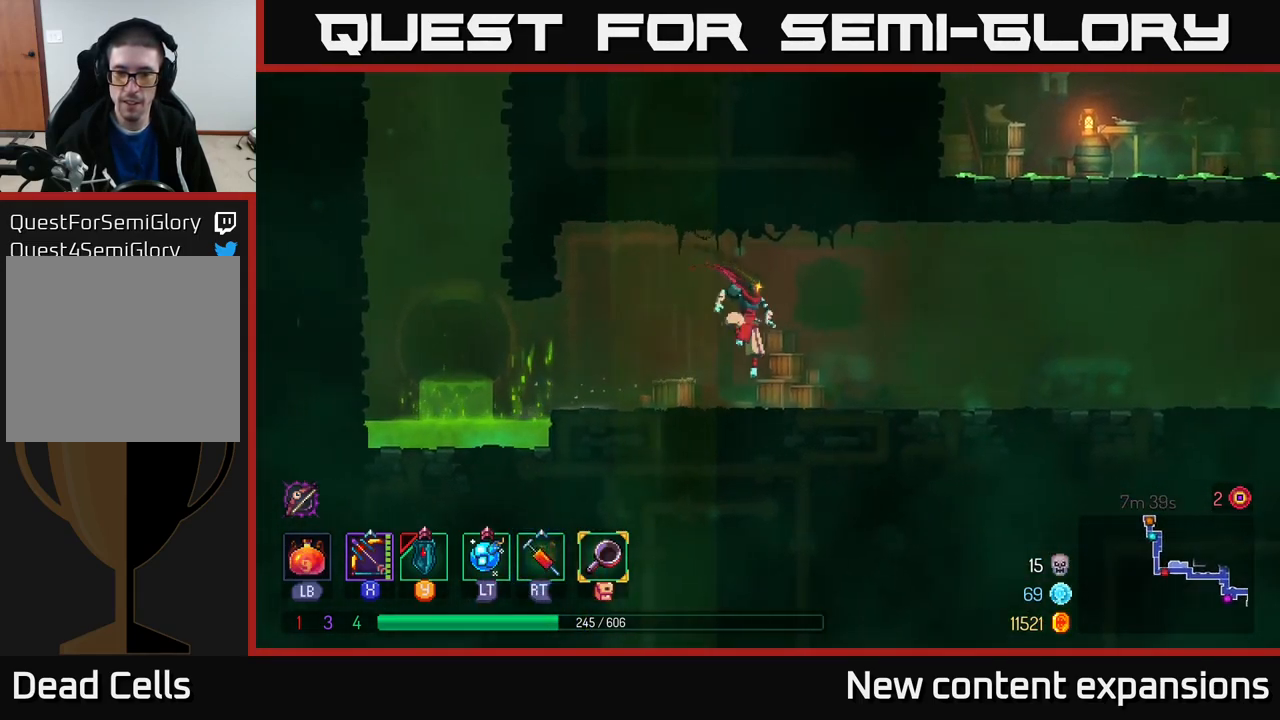
{"buttons": ["A"], "left_stick": "right", "right_stick": "center", "events": [[167, "B", "down"], [333, "B", "up"], [500, "A", "down"]]}
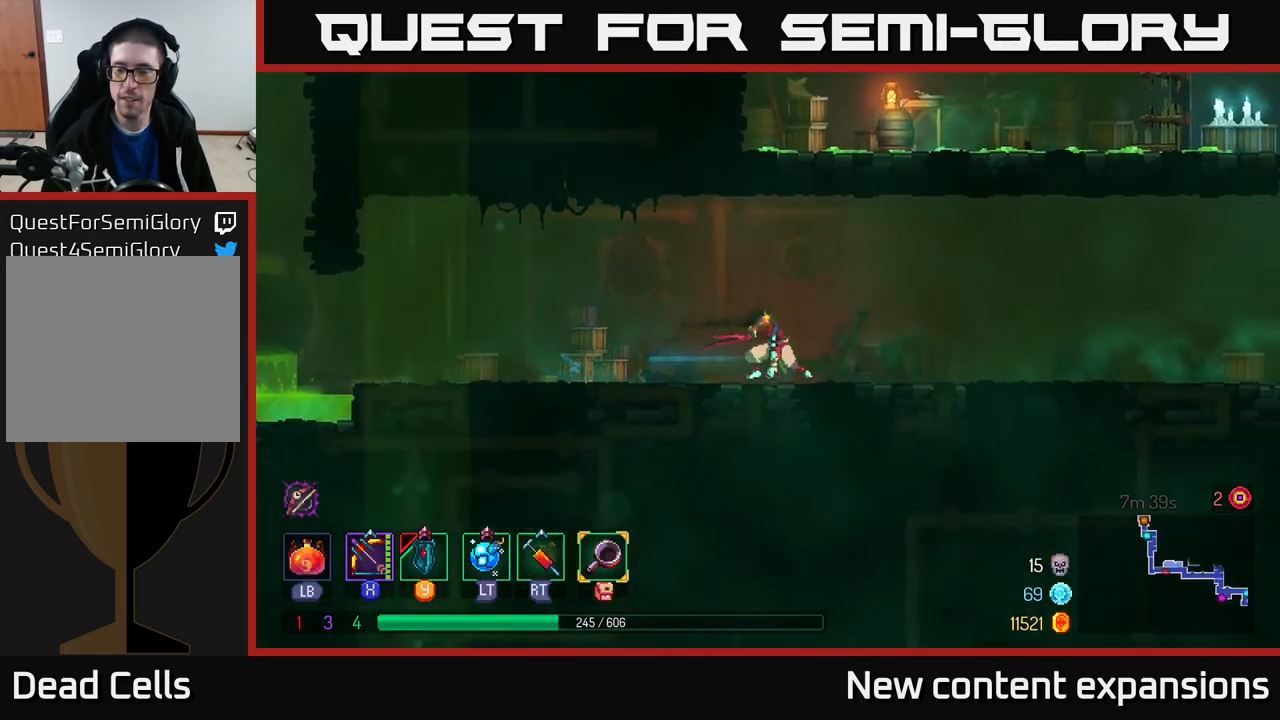
{"buttons": [], "left_stick": "right", "right_stick": "center", "events": [[83, "A", "up"]]}
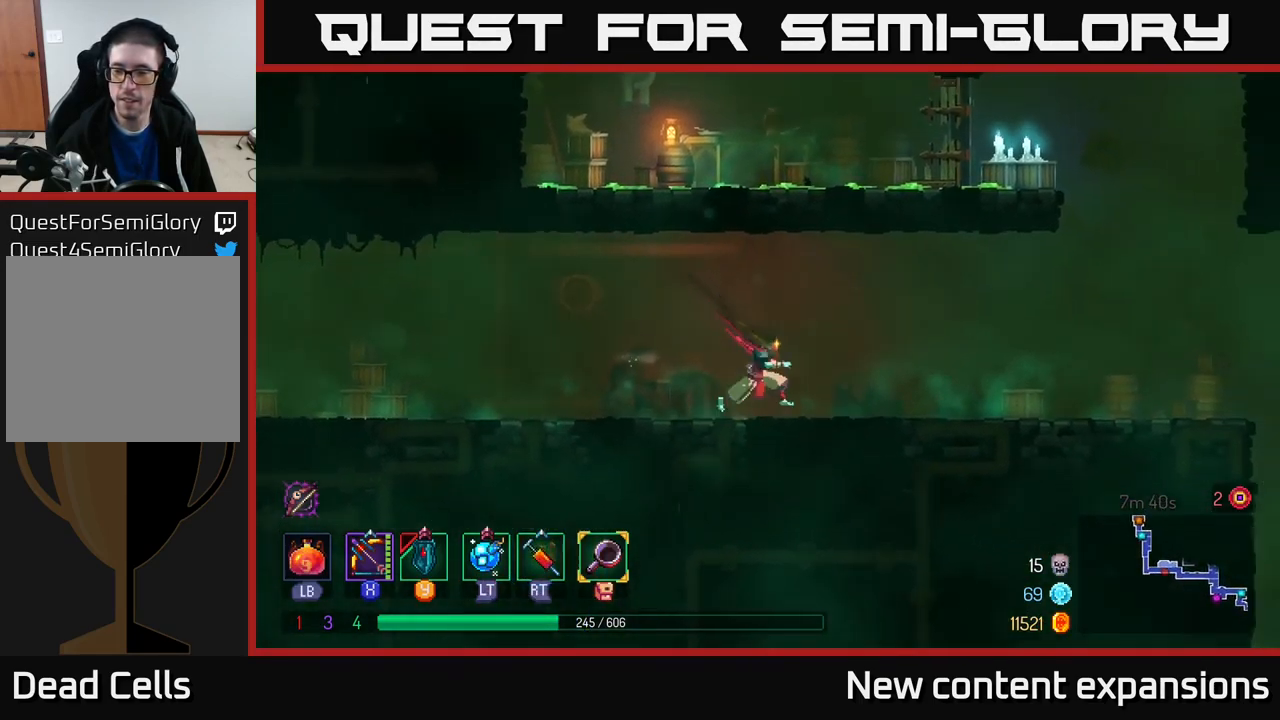
{"buttons": [], "left_stick": "right", "right_stick": "center", "events": [[50, "B", "down"], [217, "B", "up"]]}
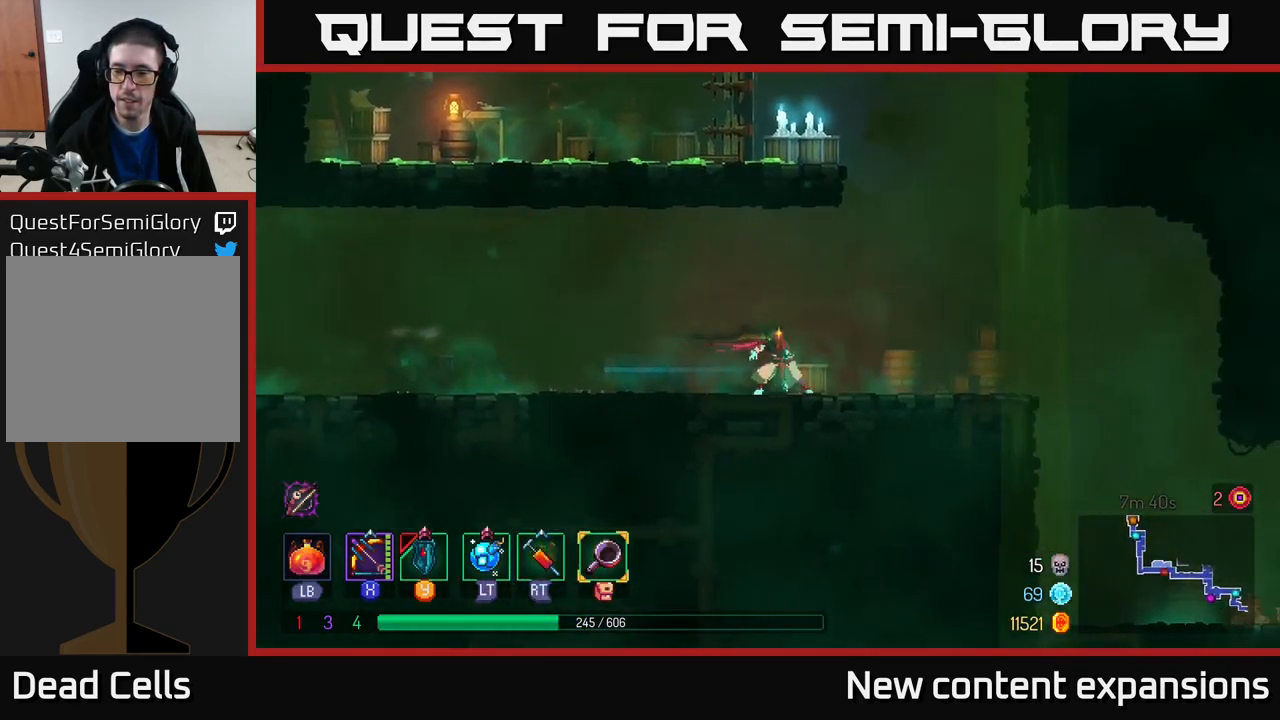
{"buttons": [], "left_stick": "right", "right_stick": "center", "events": [[166, "A", "down"], [233, "A", "up"]]}
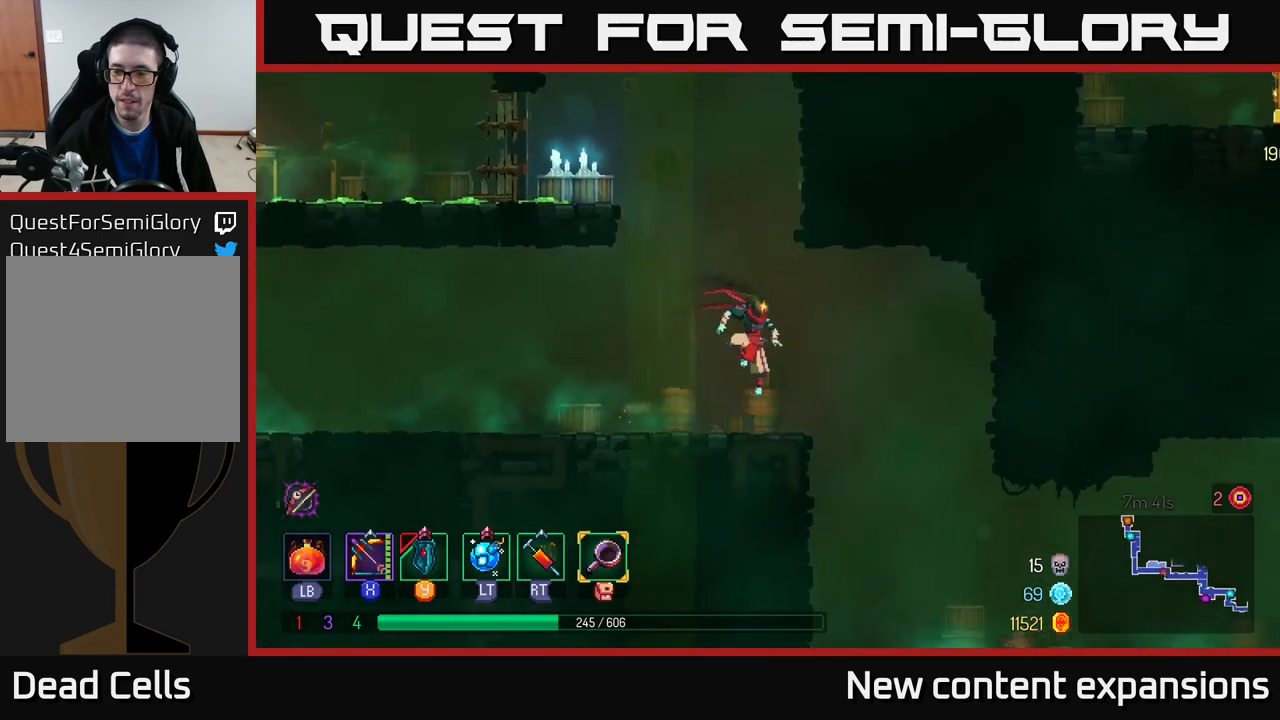
{"buttons": [], "left_stick": "right", "right_stick": "center", "events": [[150, "B", "down"], [300, "B", "up"]]}
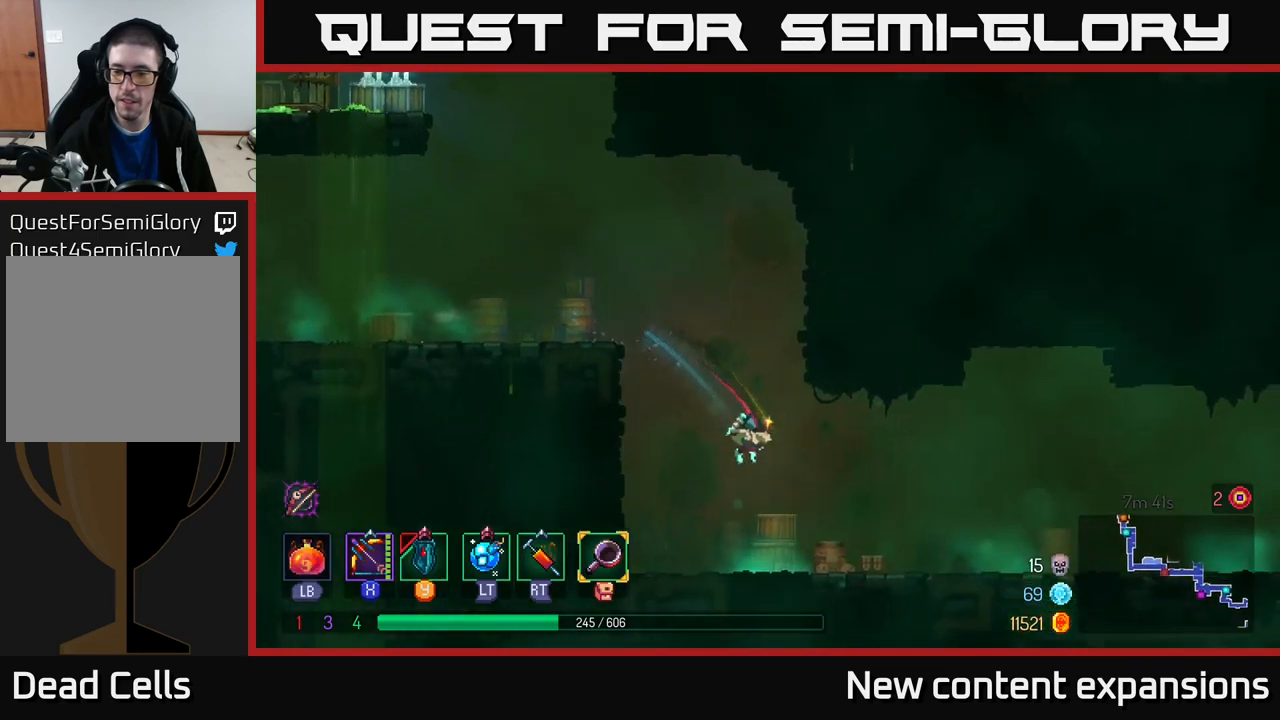
{"buttons": [], "left_stick": "right", "right_stick": "center", "events": [[367, "B", "down"], [467, "B", "up"]]}
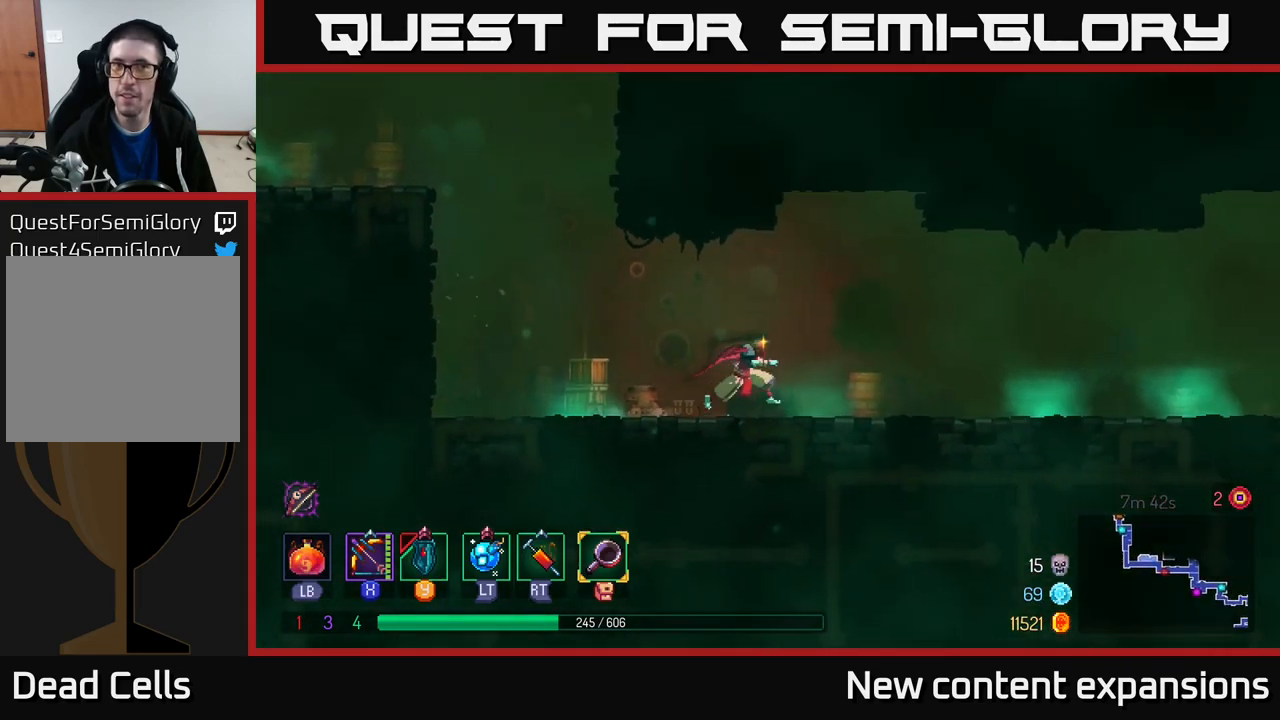
{"buttons": [], "left_stick": "right", "right_stick": "center", "events": [[33, "B", "down"], [117, "B", "up"], [317, "A", "down"], [367, "A", "up"]]}
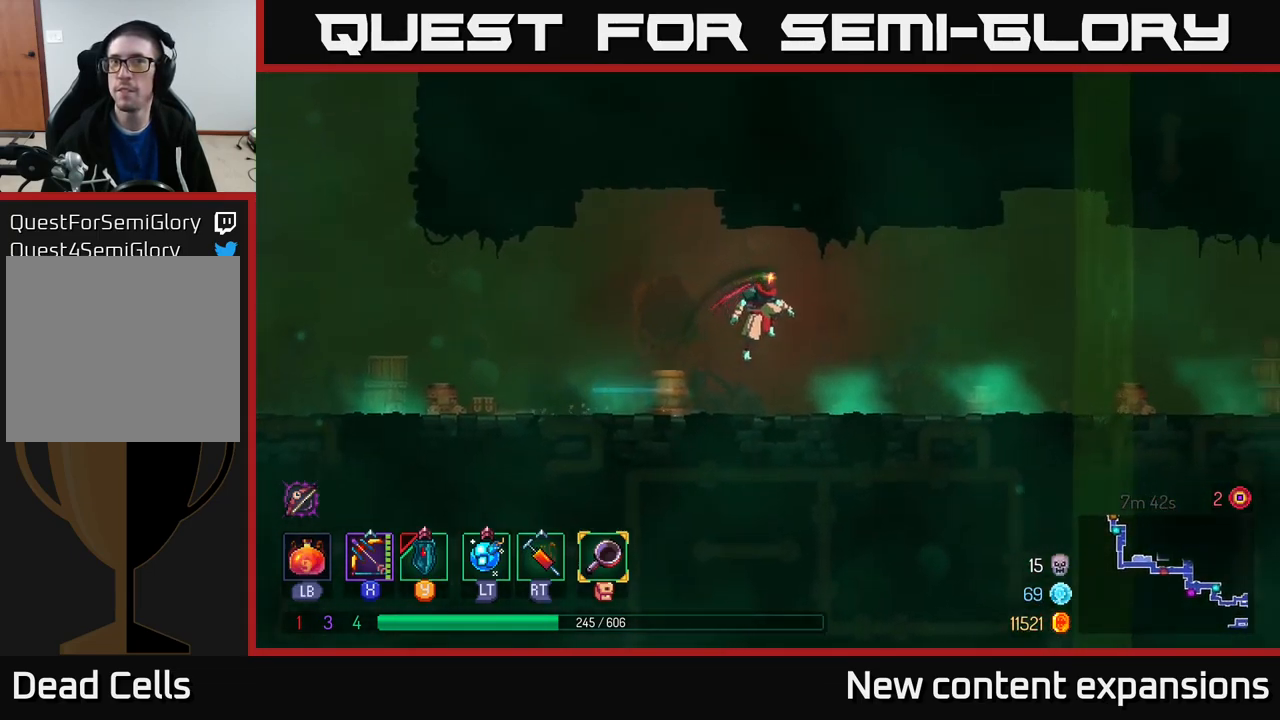
{"buttons": [], "left_stick": "right", "right_stick": "center", "events": [[300, "B", "down"], [417, "B", "up"]]}
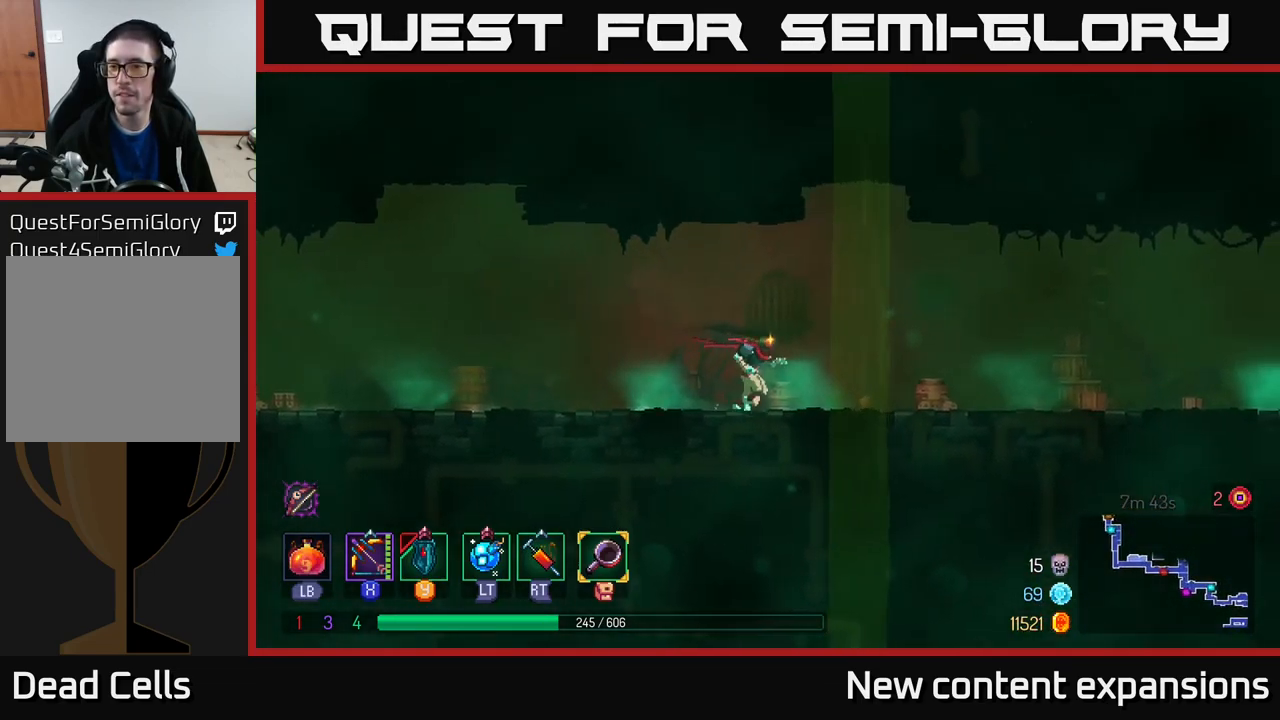
{"buttons": [], "left_stick": "right", "right_stick": "center", "events": [[83, "A", "down"], [167, "A", "up"]]}
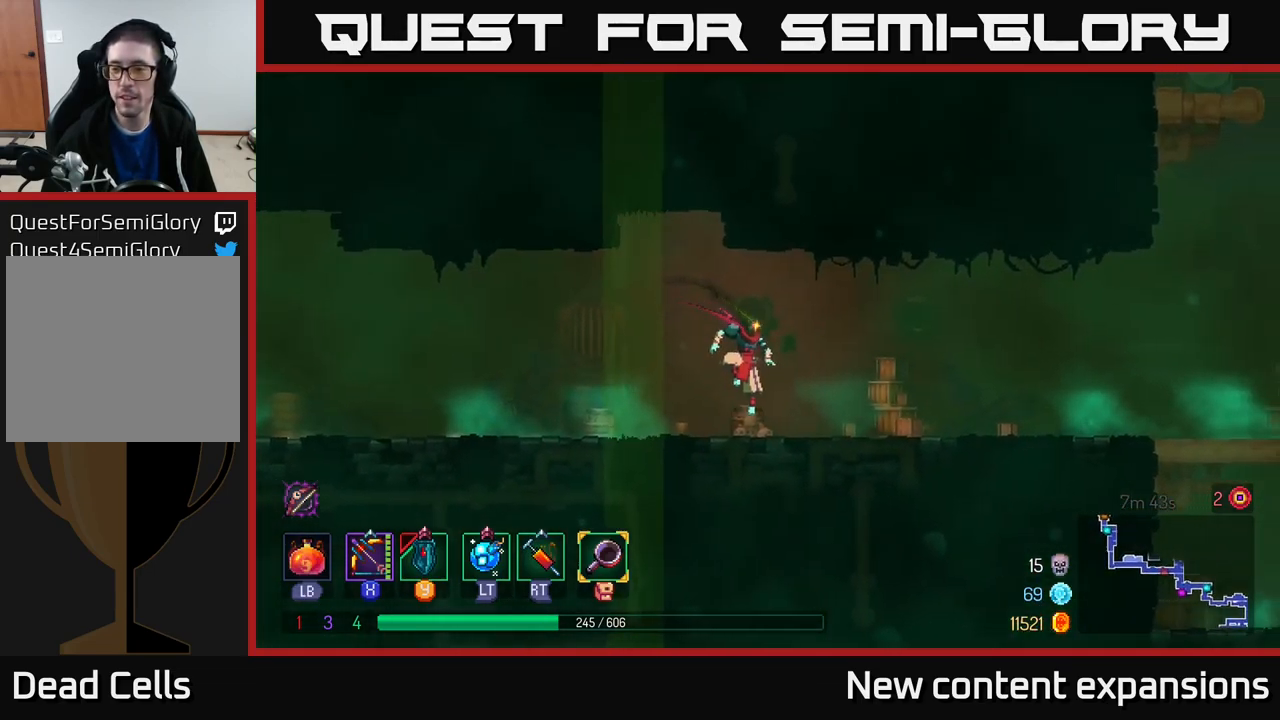
{"buttons": [], "left_stick": "right", "right_stick": "center", "events": [[67, "B", "down"], [283, "B", "up"]]}
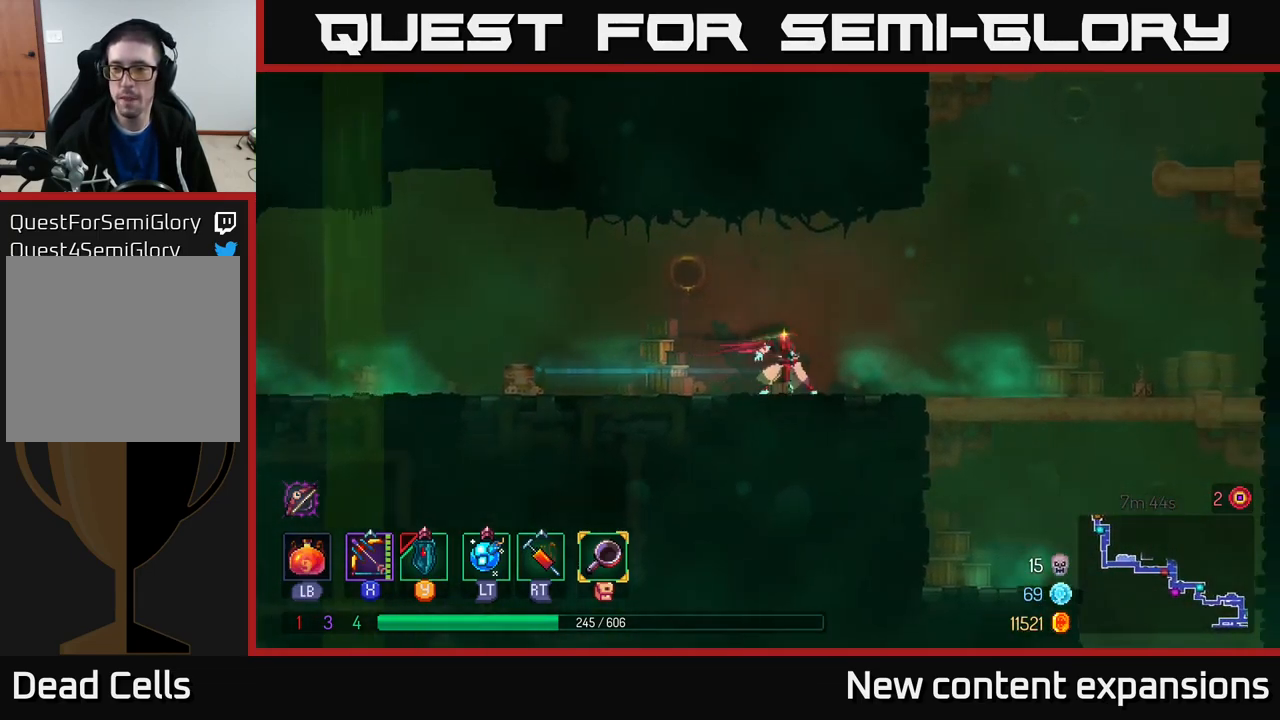
{"buttons": [], "left_stick": "right", "right_stick": "center", "events": []}
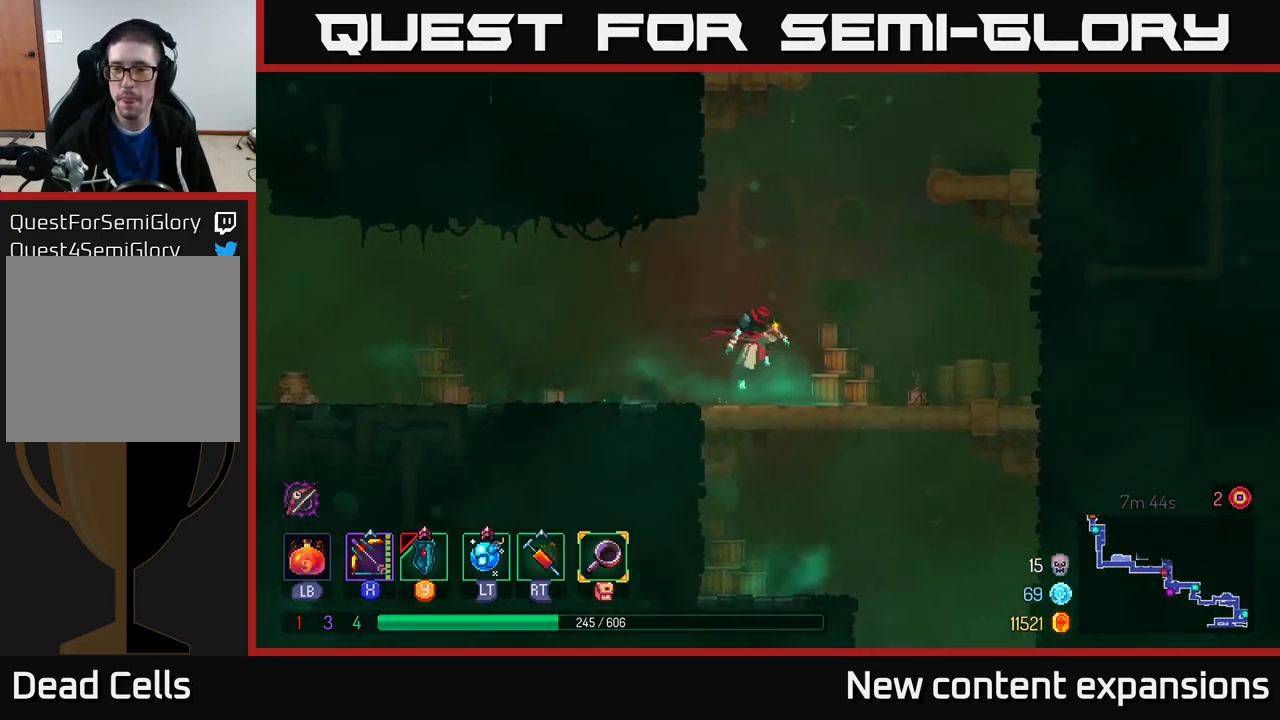
{"buttons": [], "left_stick": "right", "right_stick": "center", "events": [[17, "A", "down"], [150, "A", "up"], [233, "A", "down"], [450, "A", "up"]]}
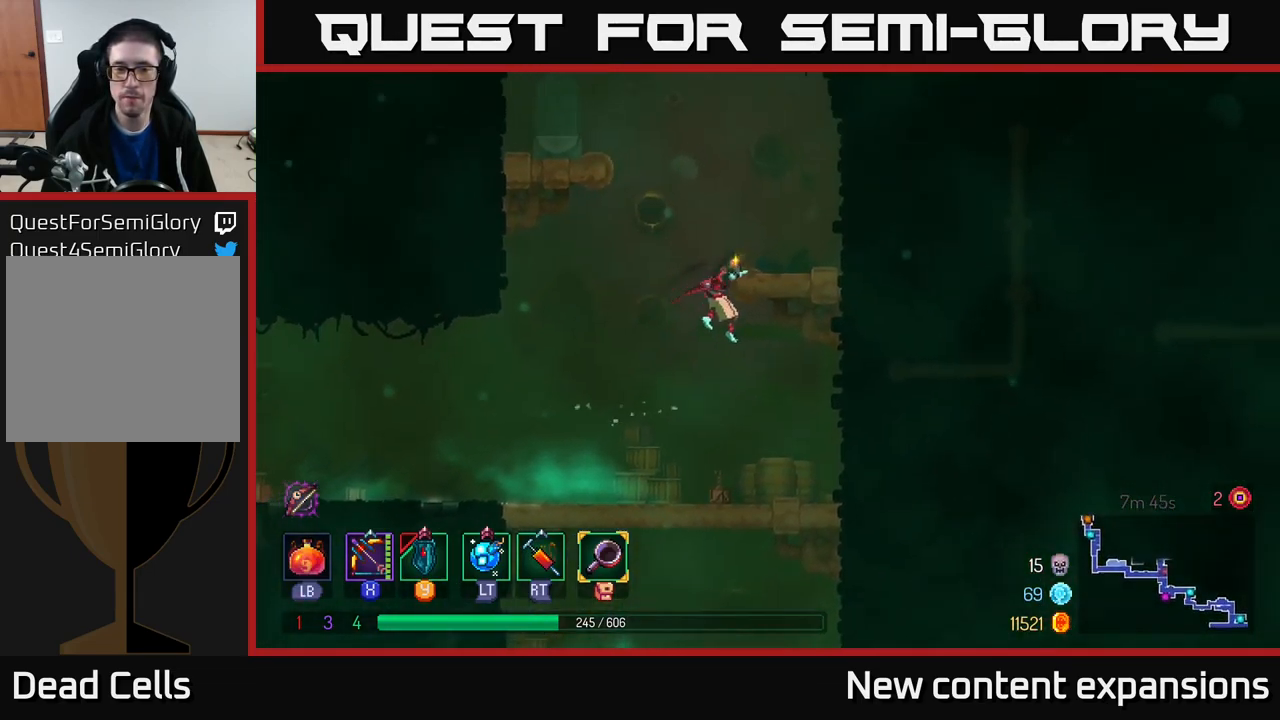
{"buttons": [], "left_stick": "left", "right_stick": "center", "events": [[183, "left_stick", "left"], [283, "A", "down"], [400, "A", "up"]]}